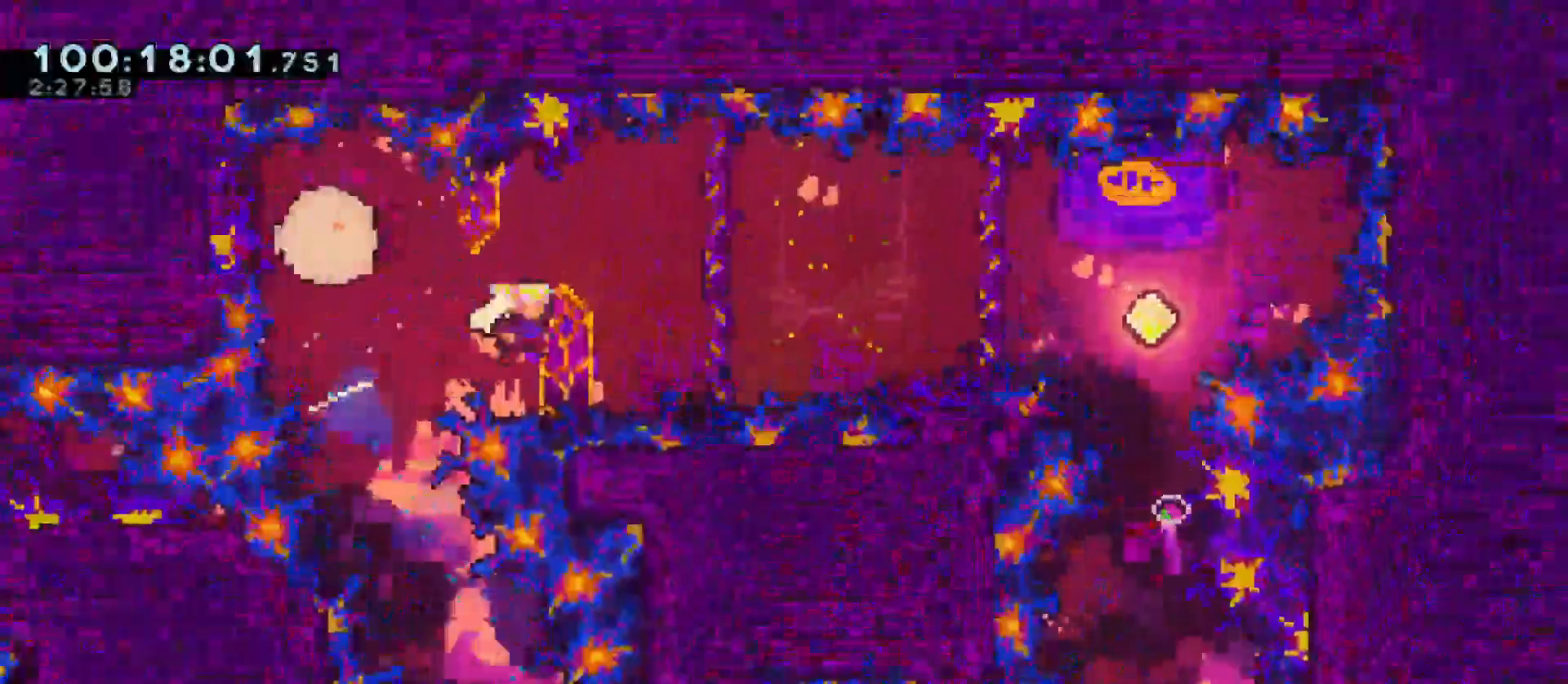
Gameplay with keyboard; each line is a JSON object with the keys held at the frame after it. "events" lists presses ("down") and releases ("up") of "a", "d", "dash", "demo", "grab", "jump", "jump2", "menu", "s" and "w" between this image and that frame as [ms after this image, input, new state], when the widget could be followed in between. No other keys are recorded. Mouse input is not recorded. Key names are as the overlay labels them; some are game actions (e.g. jump) rather than physical keys.
{"keys": ["d", "s"], "events": [[33, "dash", "up"], [33, "jump", "up"], [467, "s", "down"]]}
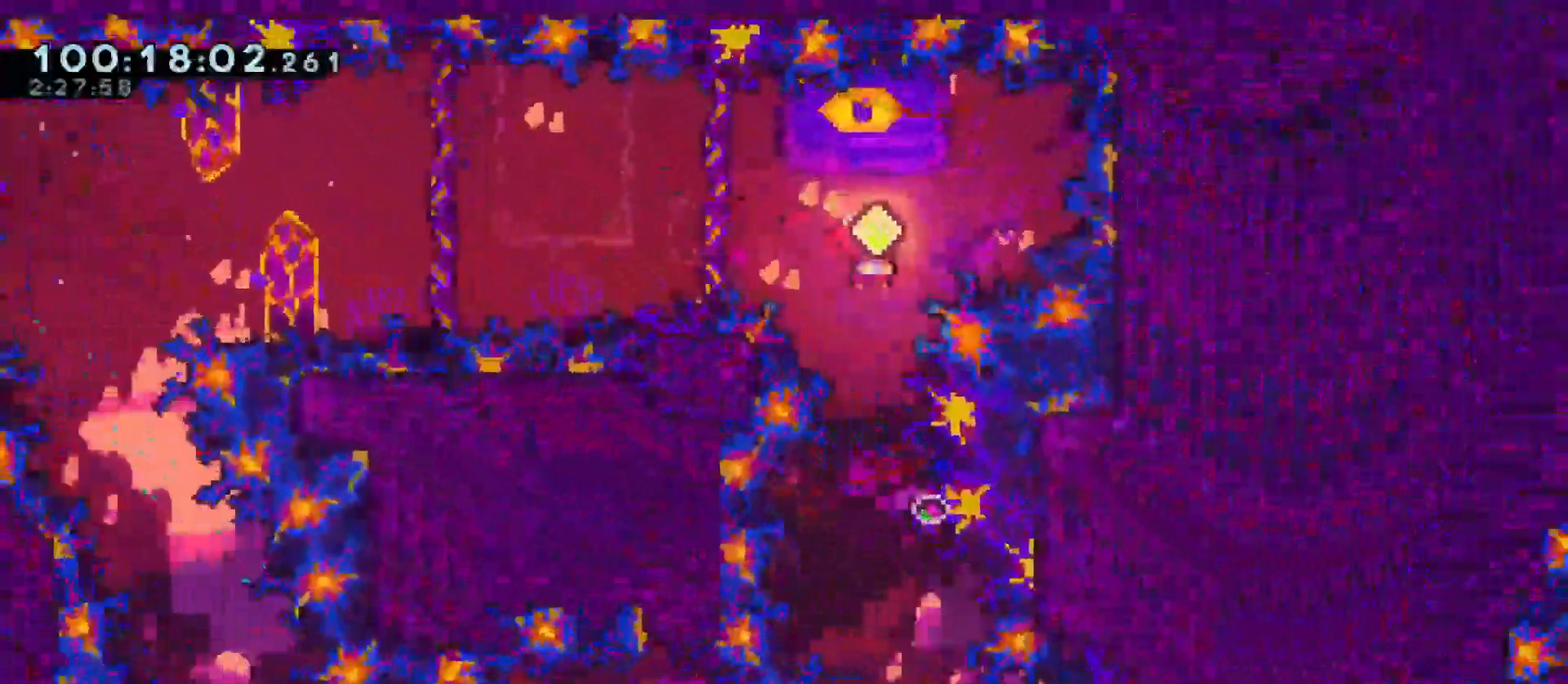
{"keys": [], "events": [[17, "d", "up"], [17, "dash", "down"], [200, "dash", "up"], [250, "d", "down"], [250, "s", "up"], [483, "d", "up"]]}
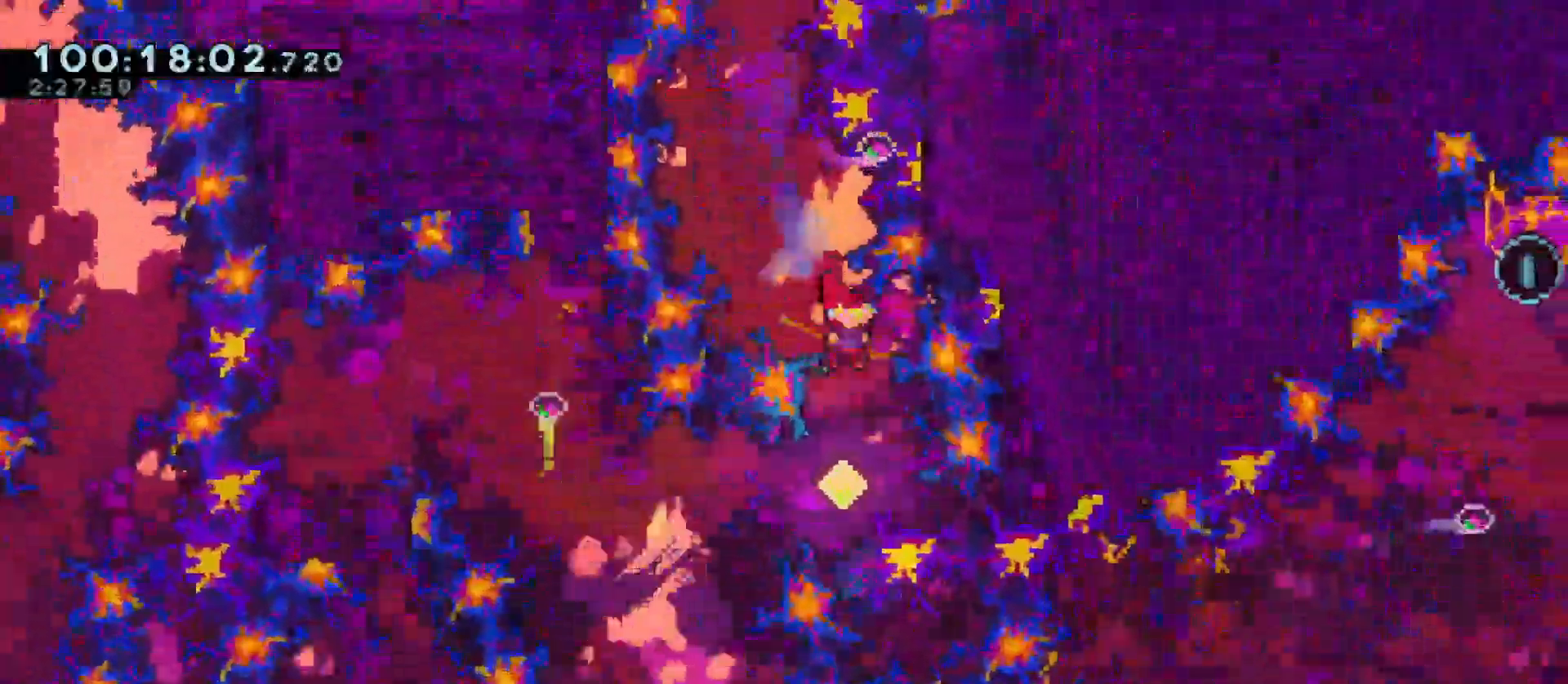
{"keys": ["a", "dash", "w"], "events": [[167, "a", "down"], [217, "dash", "down"], [400, "w", "down"]]}
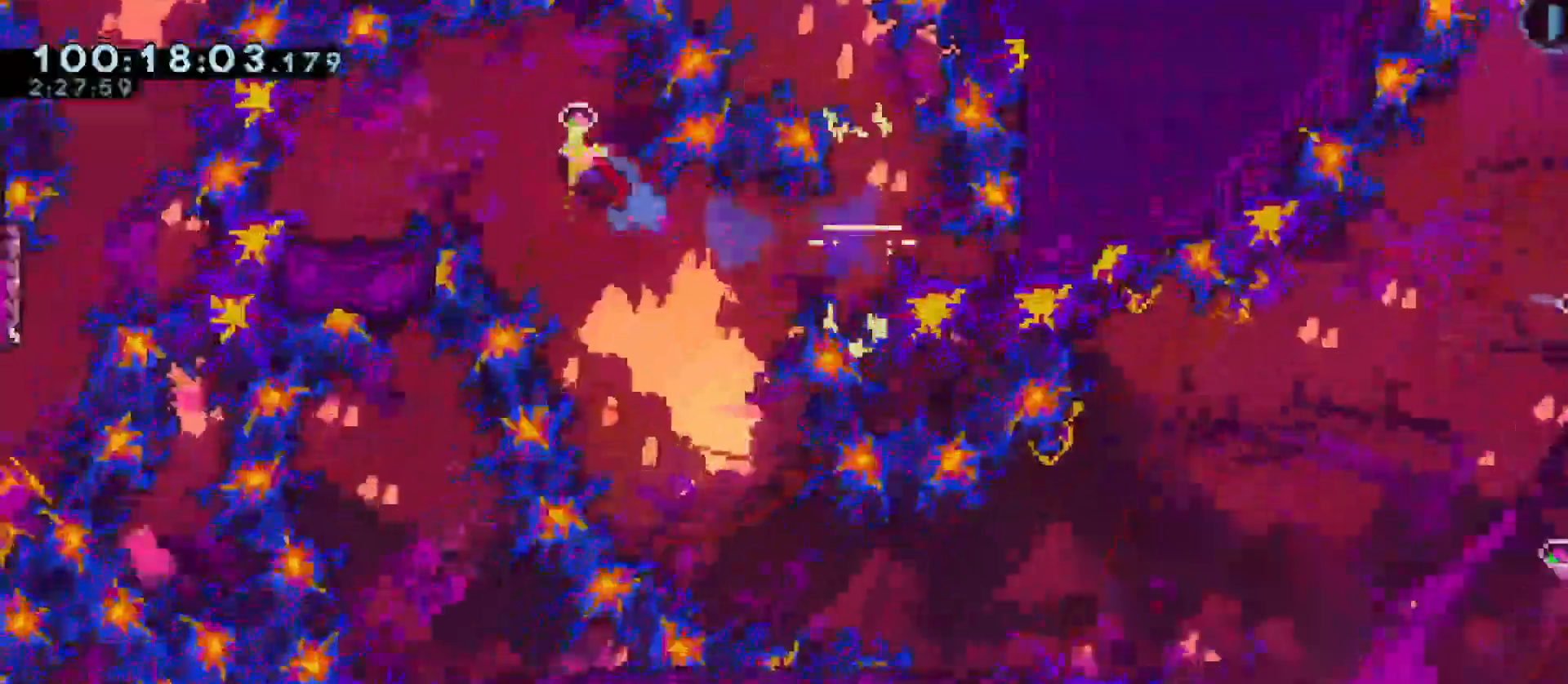
{"keys": ["a", "s"], "events": [[83, "a", "up"], [83, "dash", "up"], [83, "w", "up"], [283, "a", "down"], [367, "dash", "down"], [367, "s", "down"], [467, "dash", "up"]]}
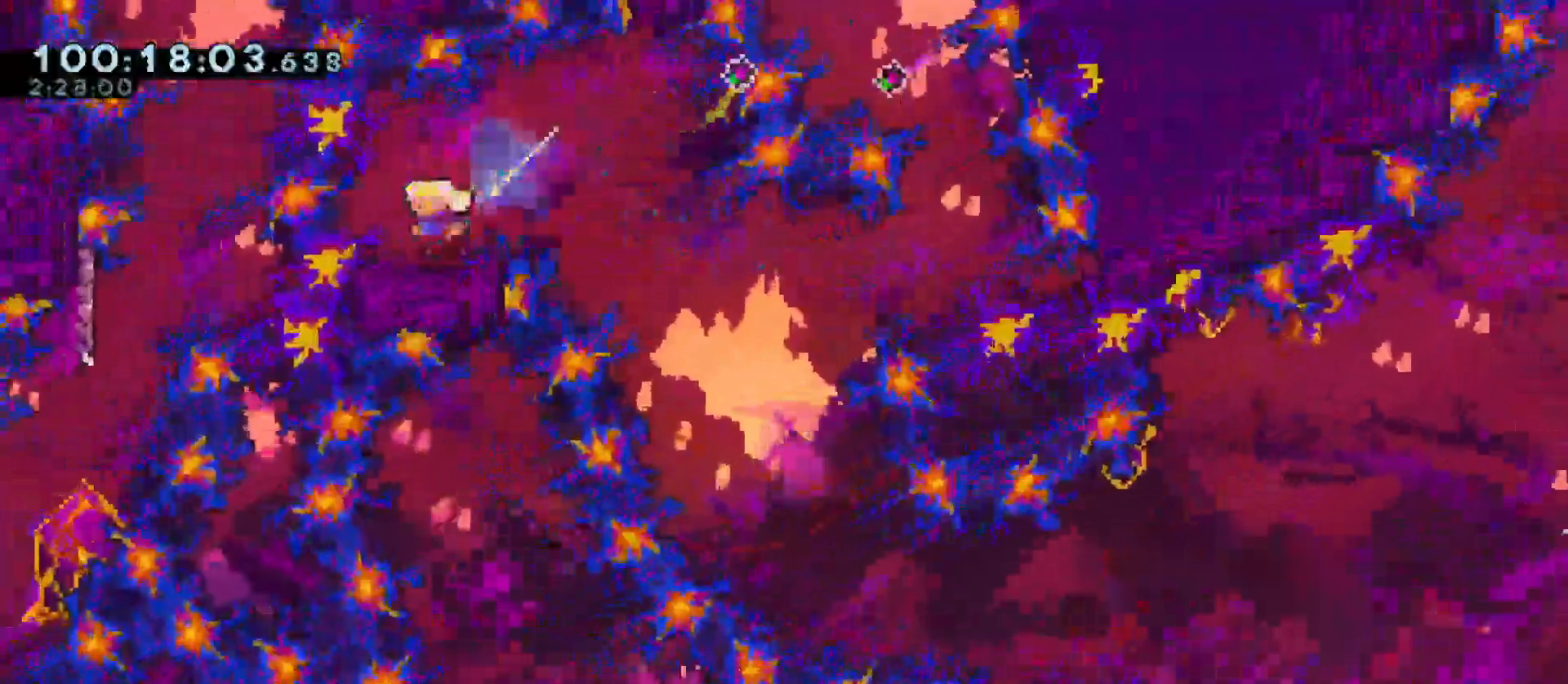
{"keys": ["d"], "events": [[17, "a", "up"], [17, "d", "down"], [17, "jump", "down"], [100, "dash", "down"], [250, "d", "up"], [250, "dash", "up"], [250, "jump", "up"], [333, "d", "down"], [383, "s", "up"]]}
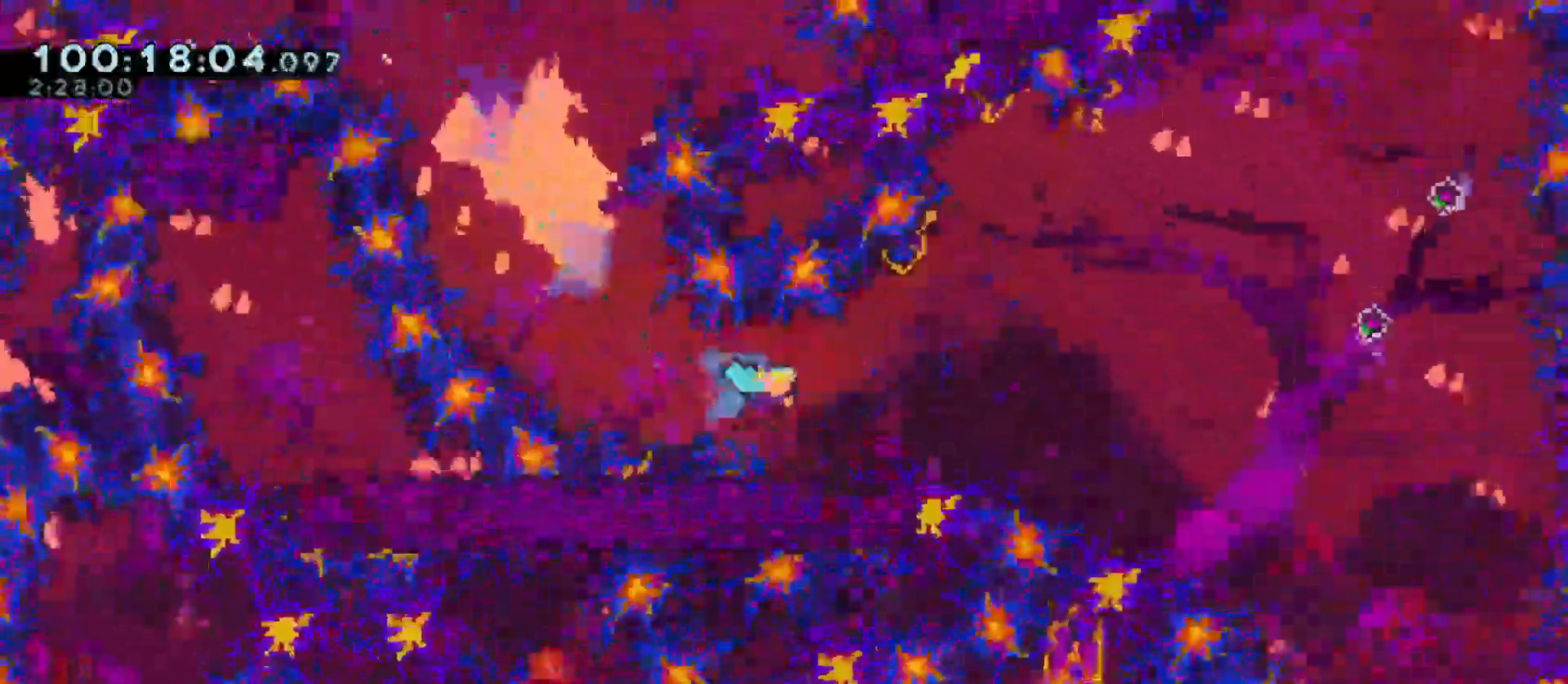
{"keys": ["dash", "jump", "w"], "events": [[67, "jump", "down"], [167, "w", "down"], [217, "dash", "down"], [400, "d", "up"]]}
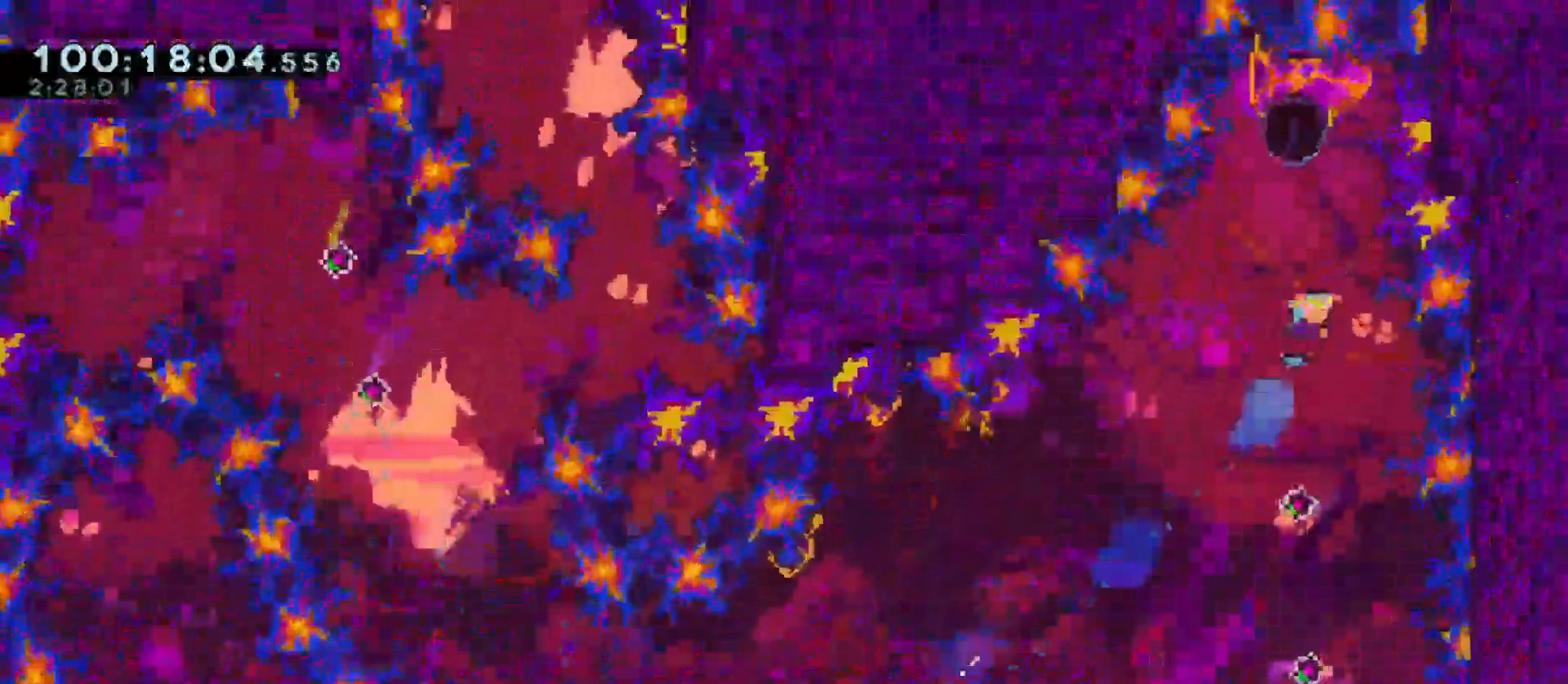
{"keys": ["dash", "jump", "s"], "events": [[233, "w", "up"], [283, "s", "down"]]}
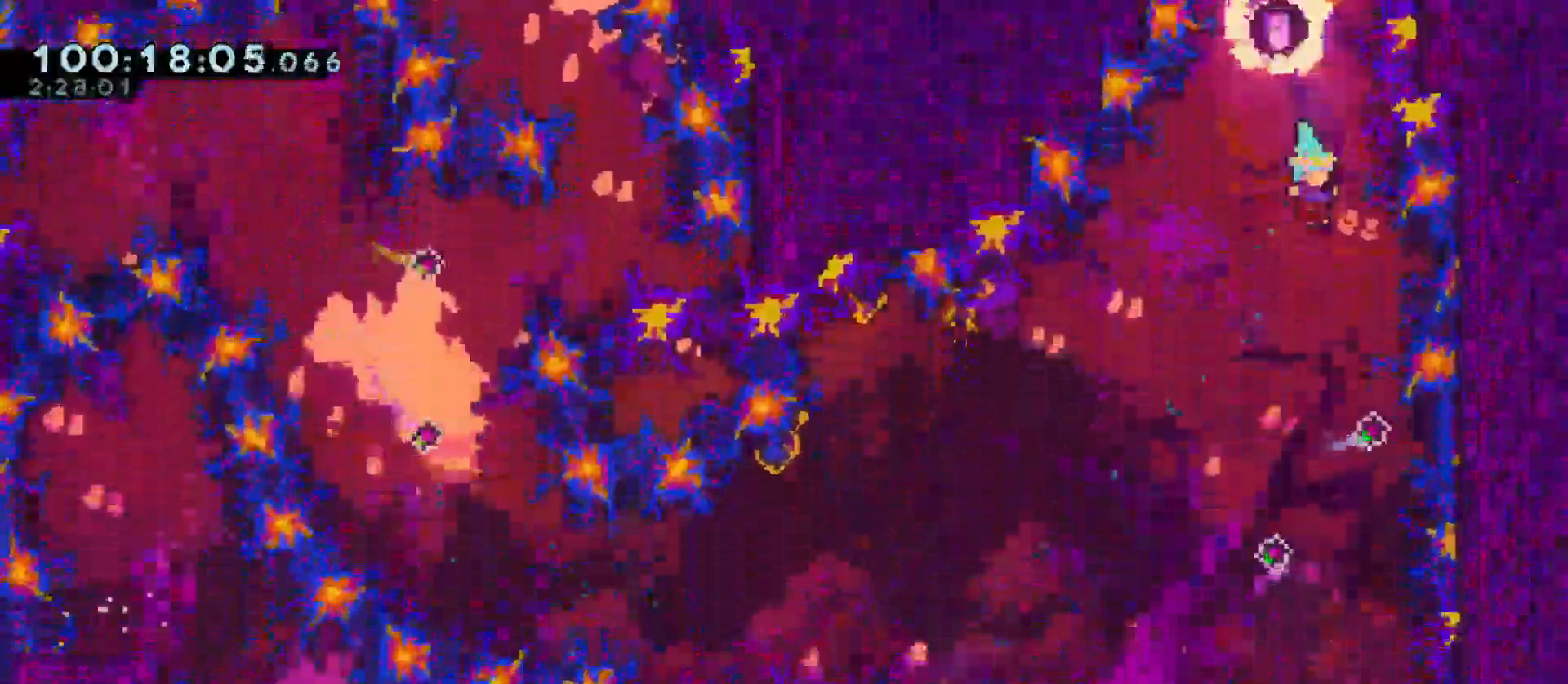
{"keys": ["s"], "events": [[17, "dash", "up"], [17, "jump", "up"], [333, "a", "down"], [433, "a", "up"]]}
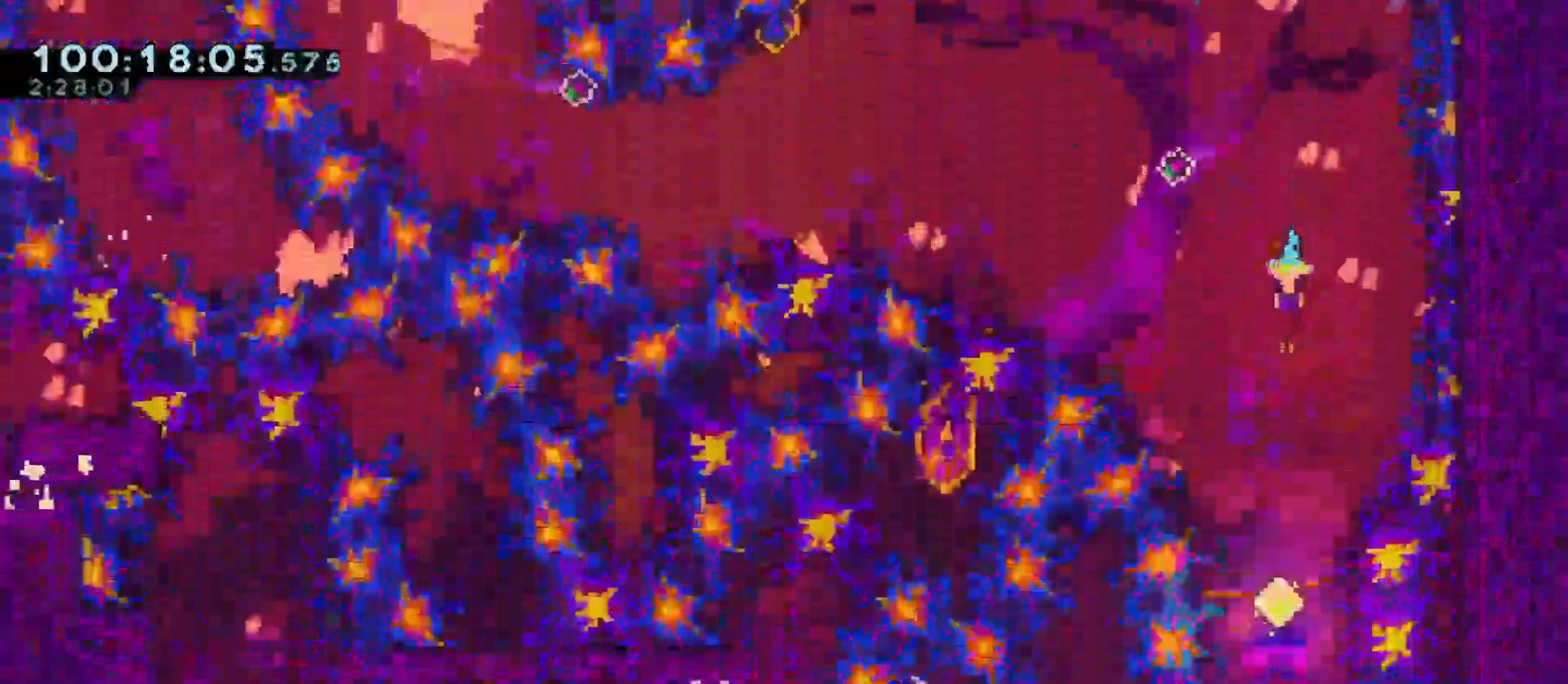
{"keys": ["a", "s"], "events": [[300, "a", "down"]]}
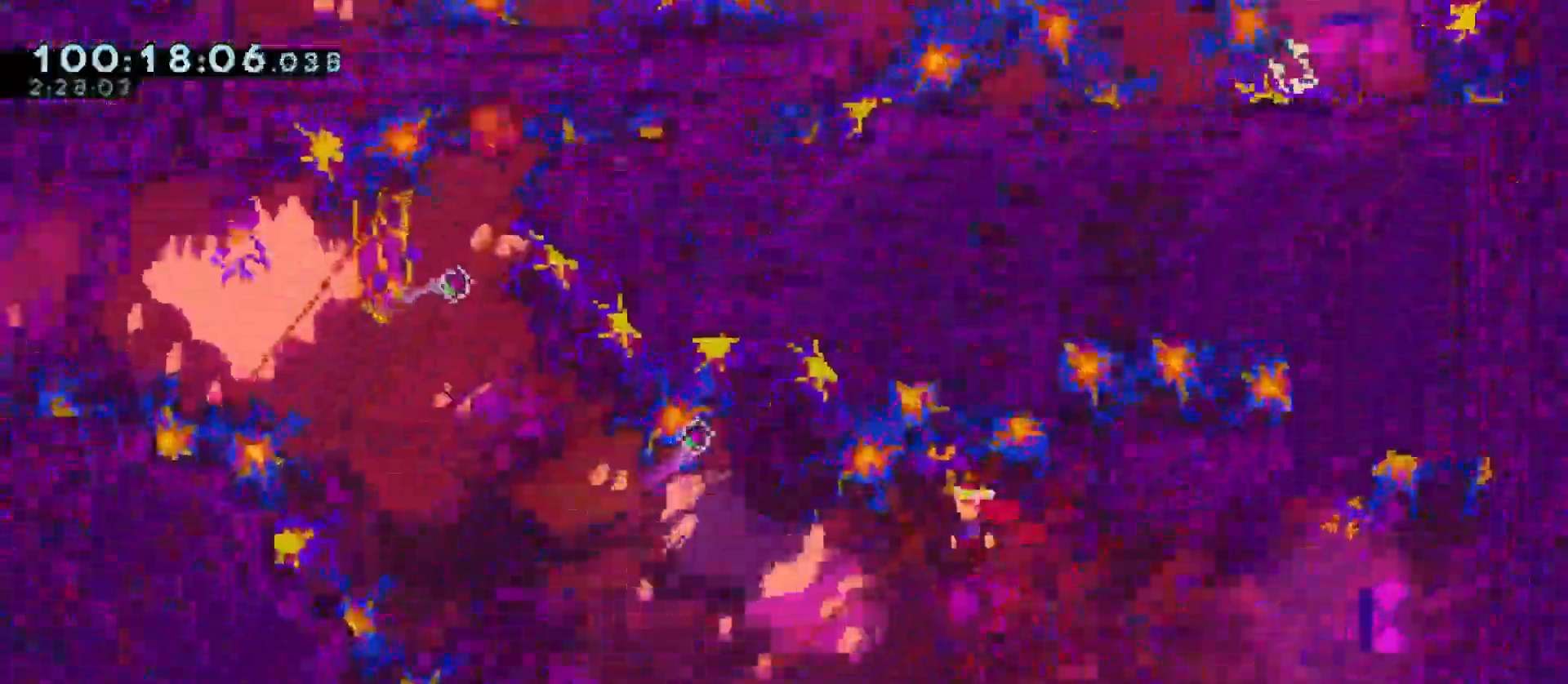
{"keys": ["dash", "w"], "events": [[83, "s", "up"], [233, "dash", "down"], [233, "w", "down"], [367, "a", "up"]]}
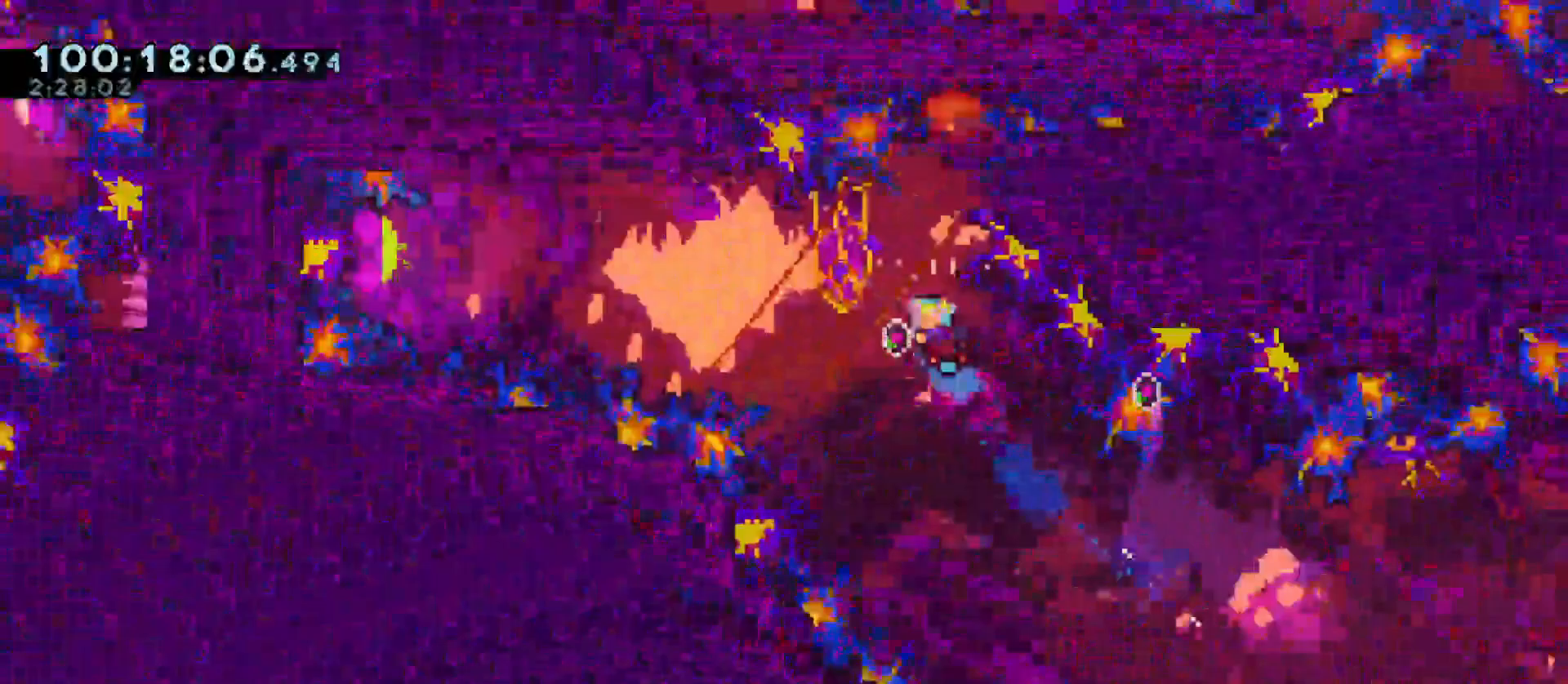
{"keys": ["a", "dash"], "events": [[100, "a", "down"], [200, "w", "up"]]}
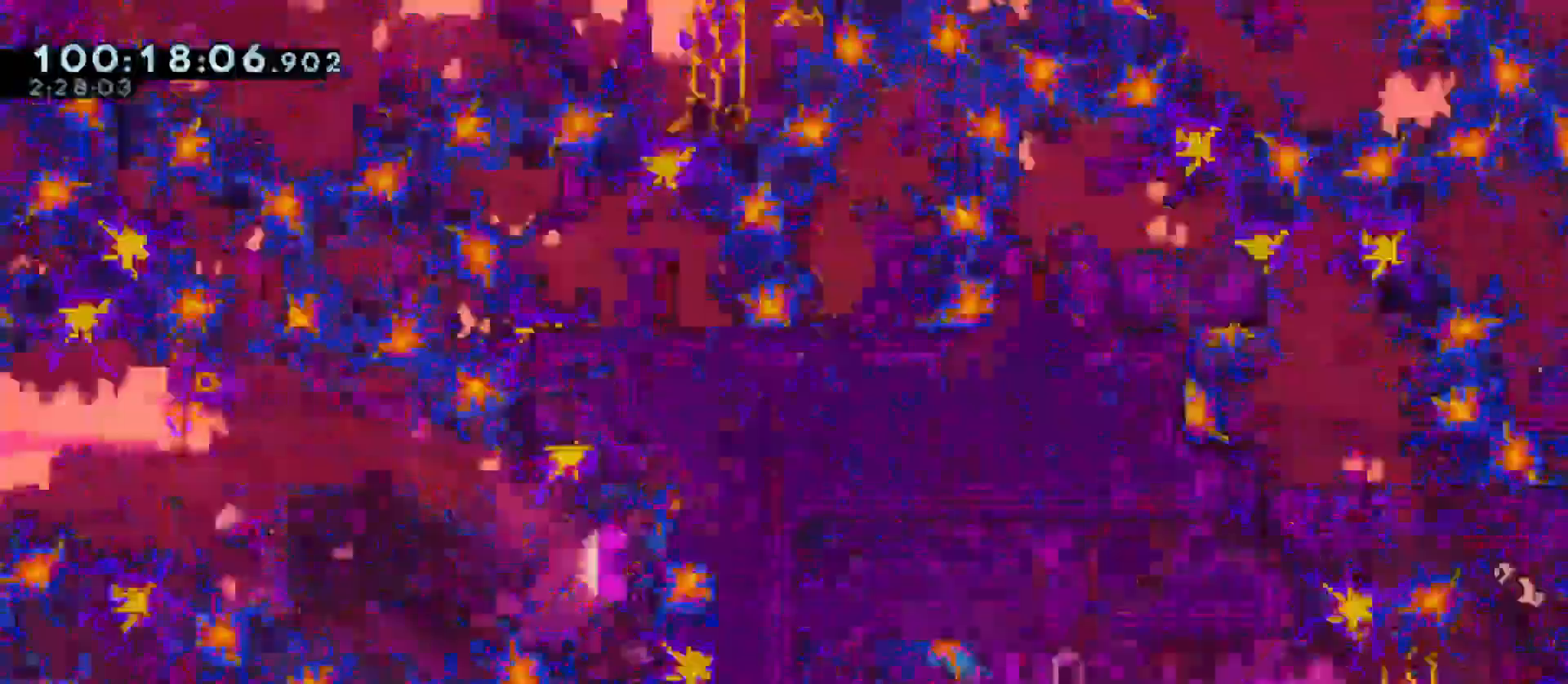
{"keys": ["w"], "events": [[33, "dash", "up"], [33, "w", "down"], [167, "a", "up"]]}
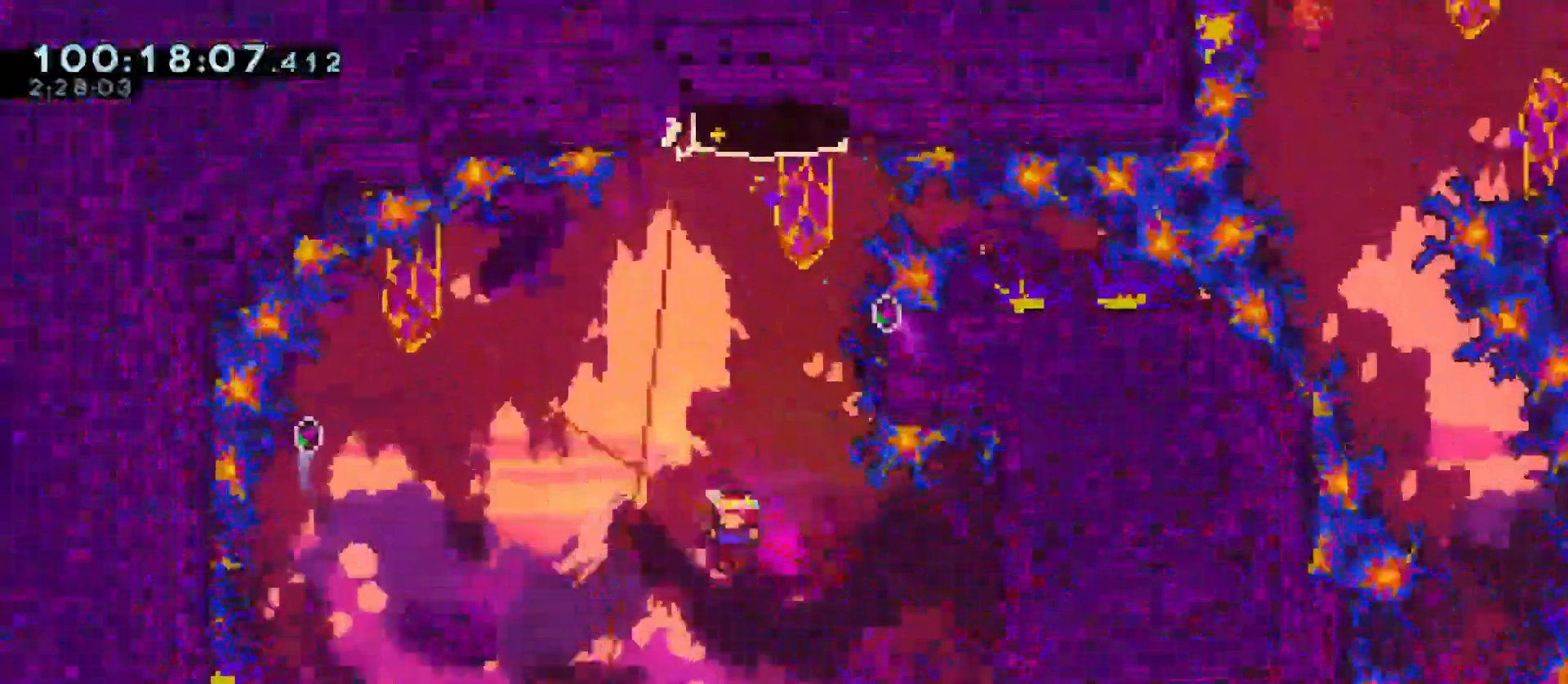
{"keys": ["dash", "w"], "events": [[33, "dash", "down"]]}
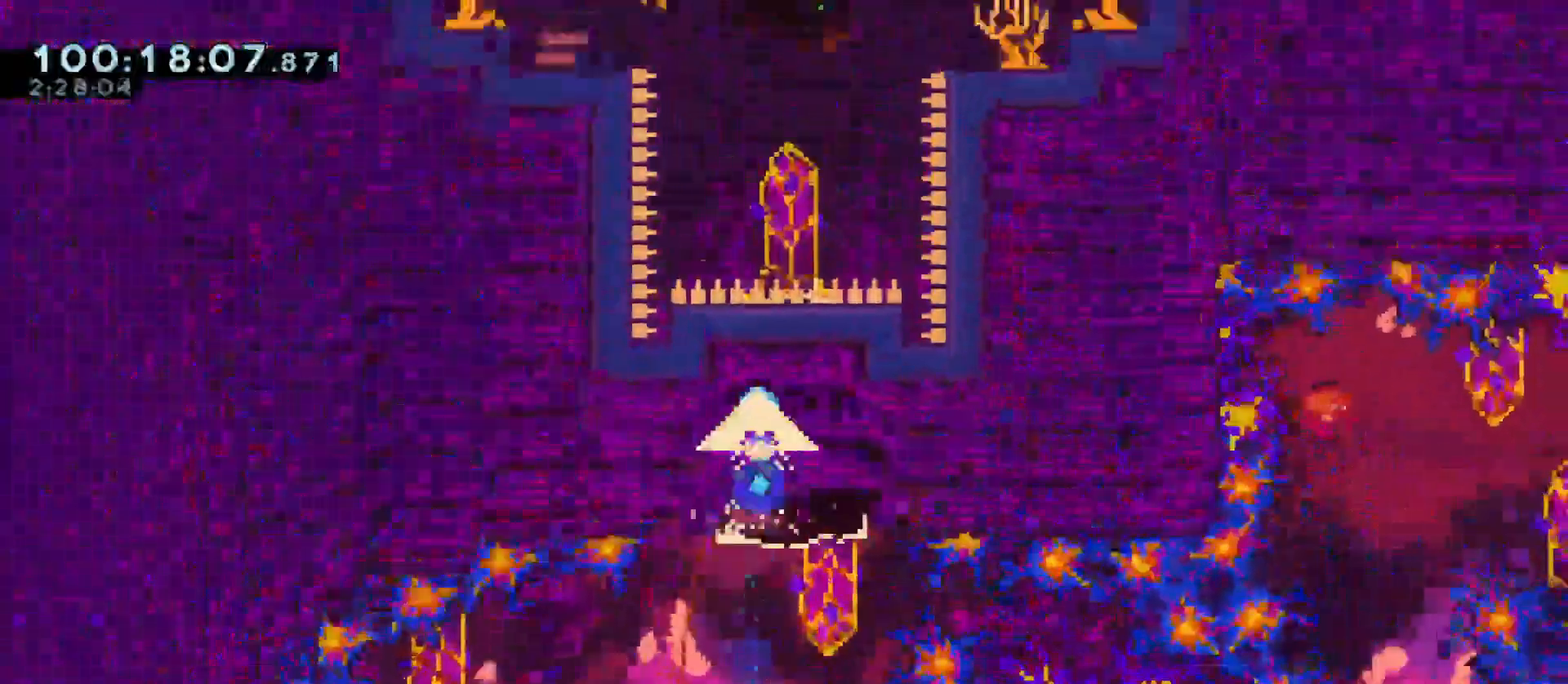
{"keys": [], "events": [[150, "d", "down"], [200, "dash", "up"], [250, "w", "up"], [333, "d", "up"]]}
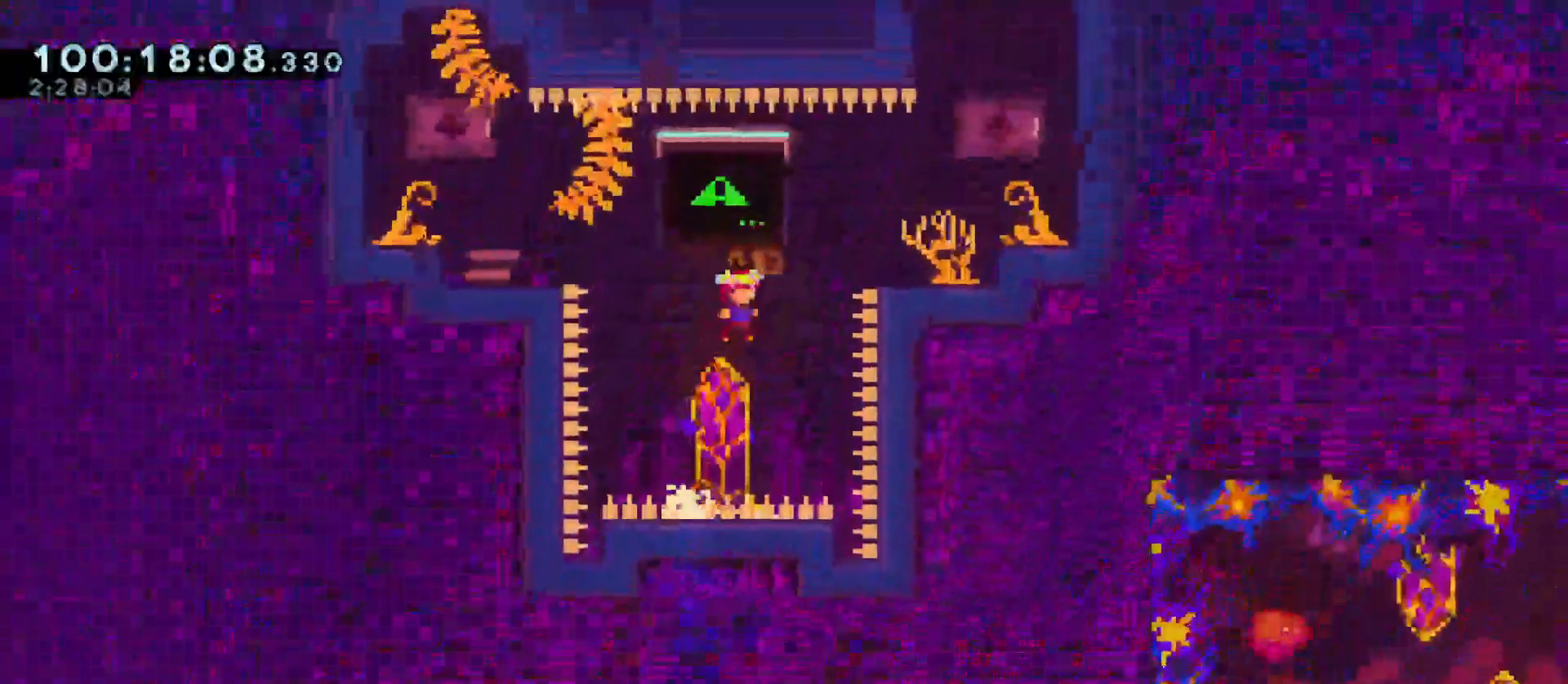
{"keys": ["d"], "events": [[67, "d", "down"], [67, "w", "down"], [117, "dash", "down"], [267, "dash", "up"], [267, "w", "up"]]}
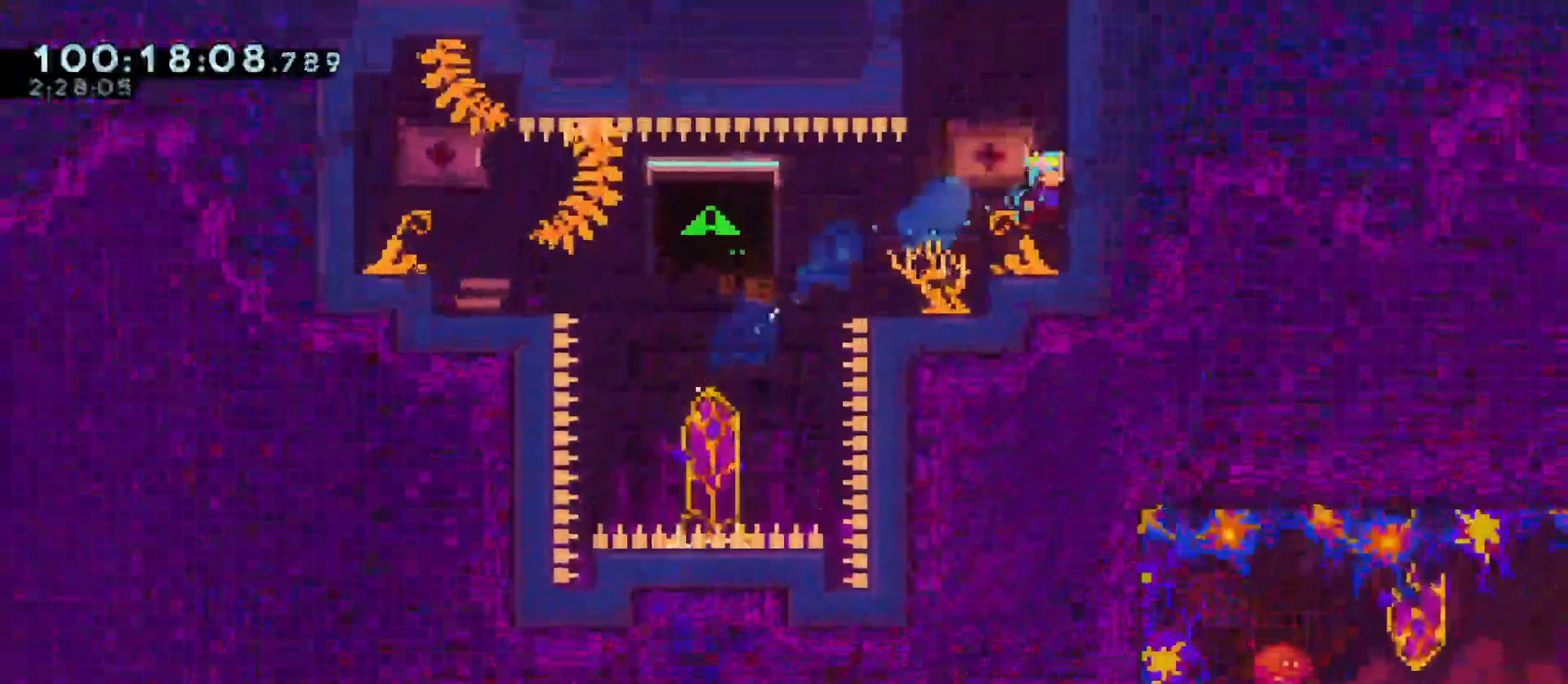
{"keys": ["dash", "jump", "w"], "events": [[83, "d", "up"], [317, "jump", "down"], [417, "w", "down"], [467, "dash", "down"]]}
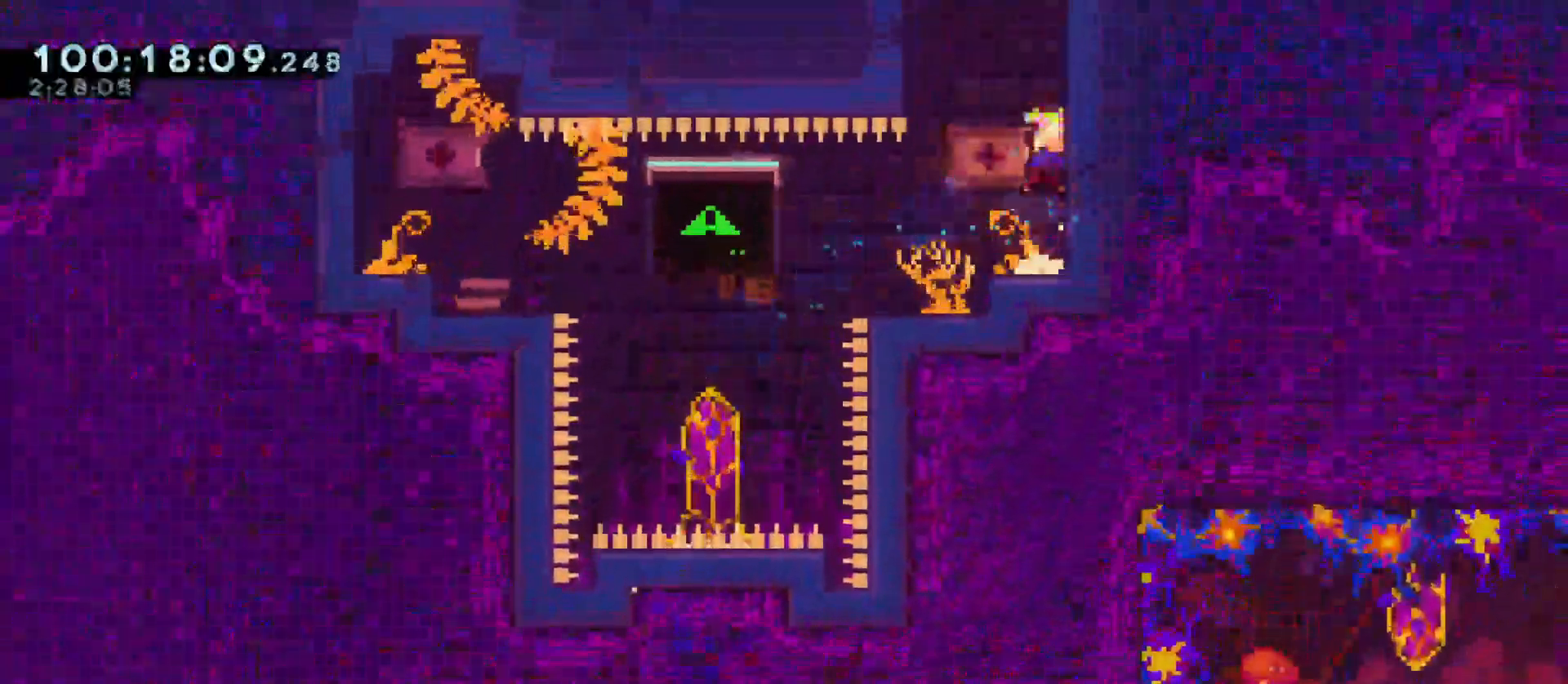
{"keys": ["w"], "events": [[333, "dash", "up"], [333, "jump", "up"]]}
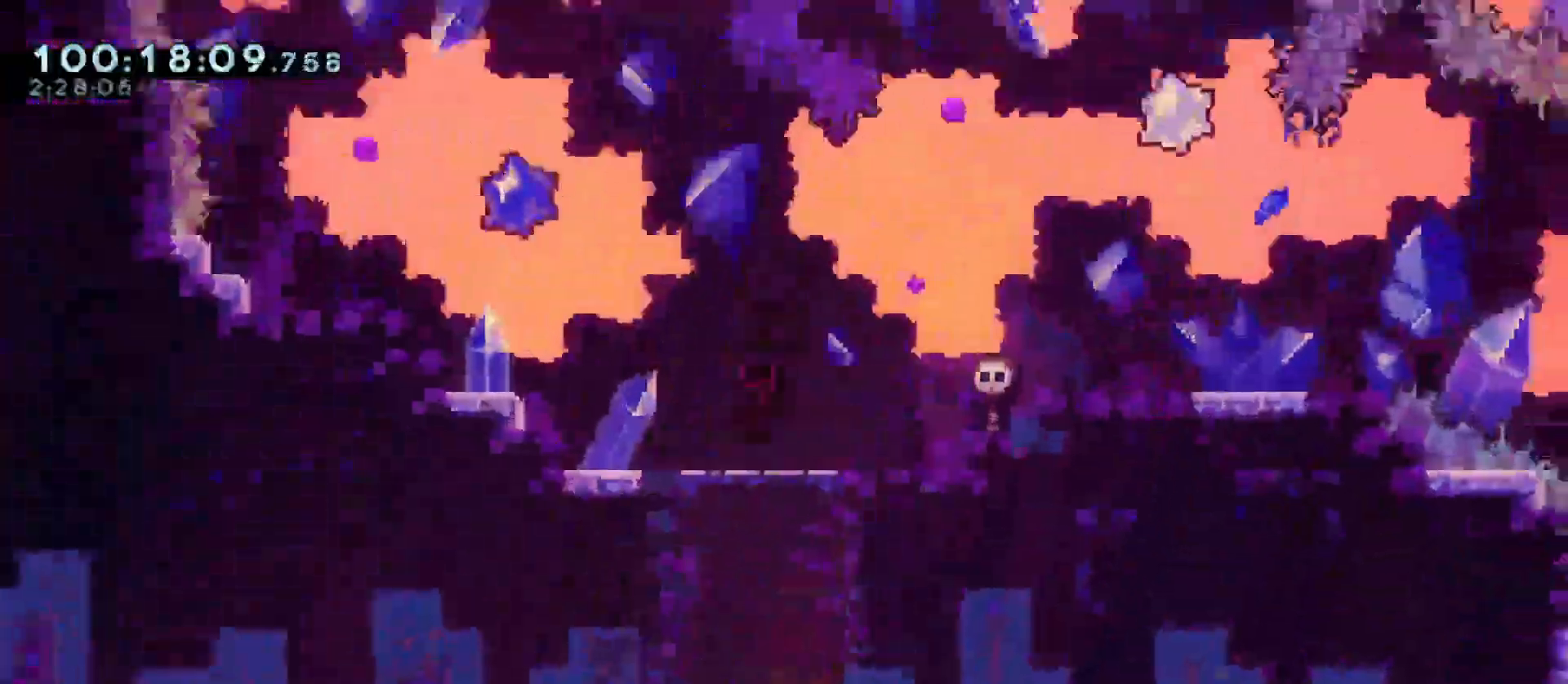
{"keys": ["jump"], "events": [[33, "w", "up"], [450, "jump", "down"]]}
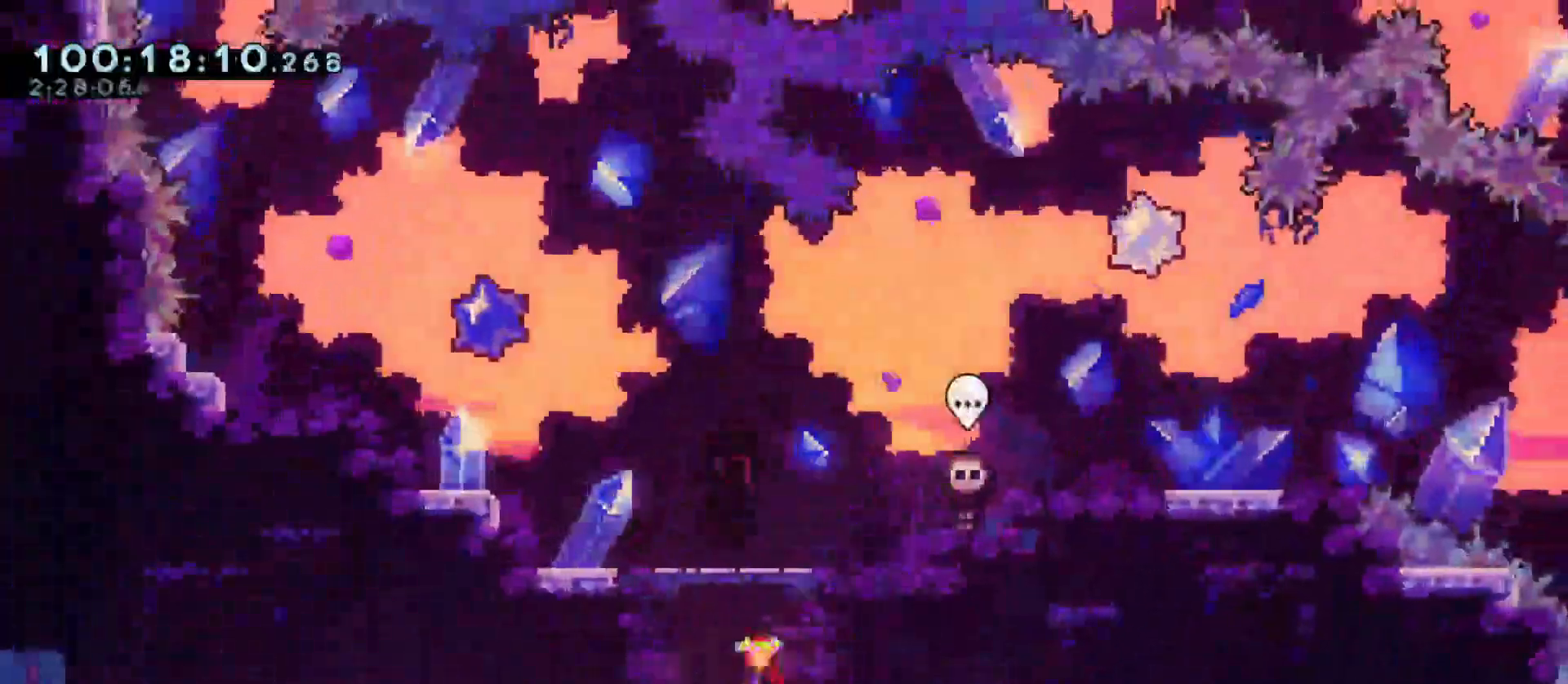
{"keys": [], "events": [[417, "jump", "up"]]}
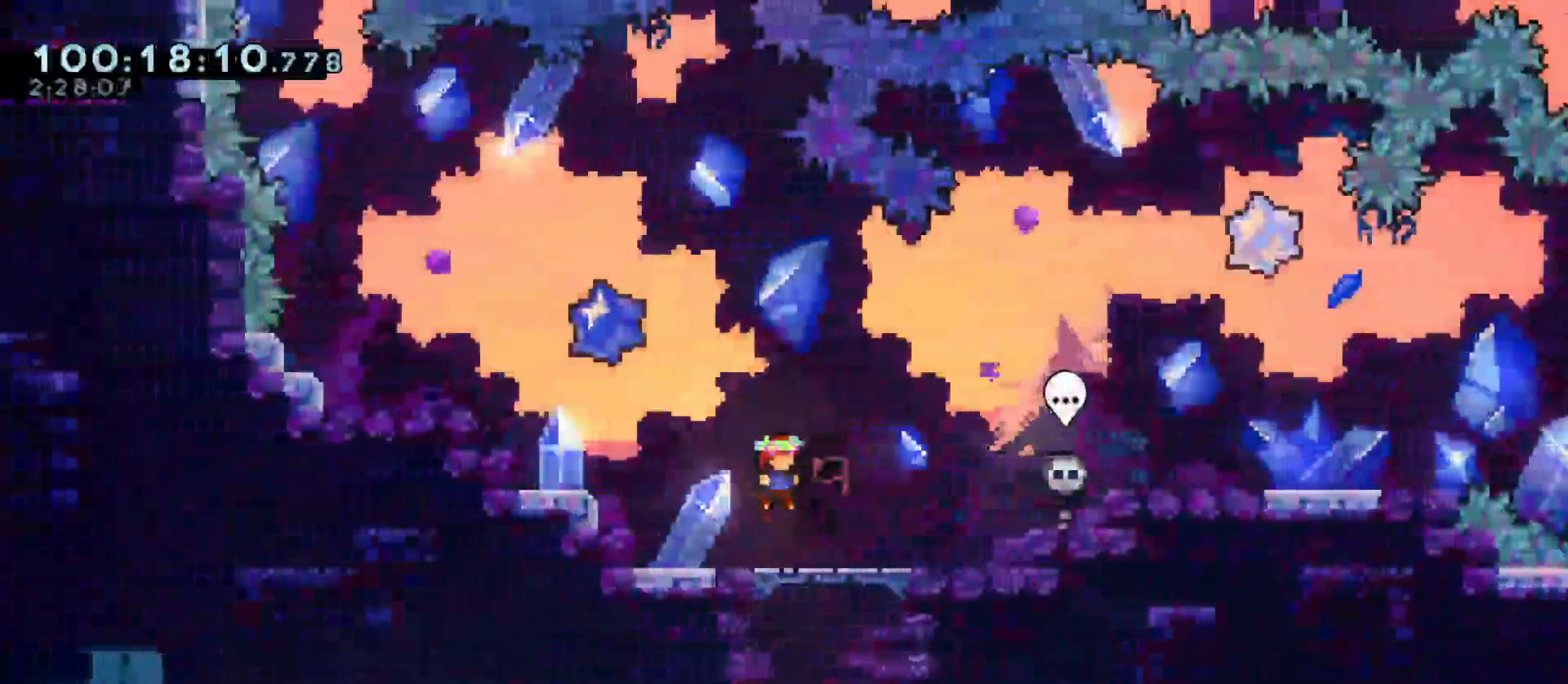
{"keys": [], "events": []}
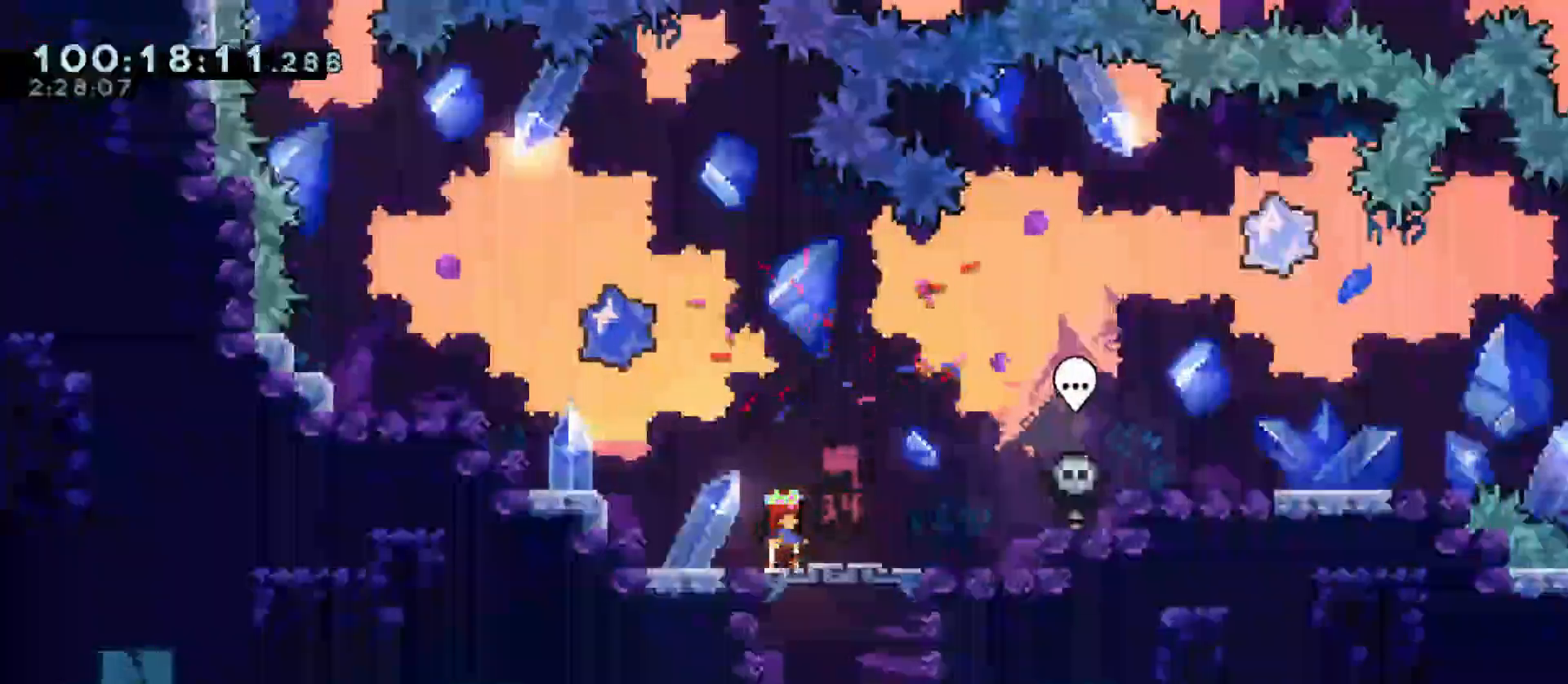
{"keys": [], "events": []}
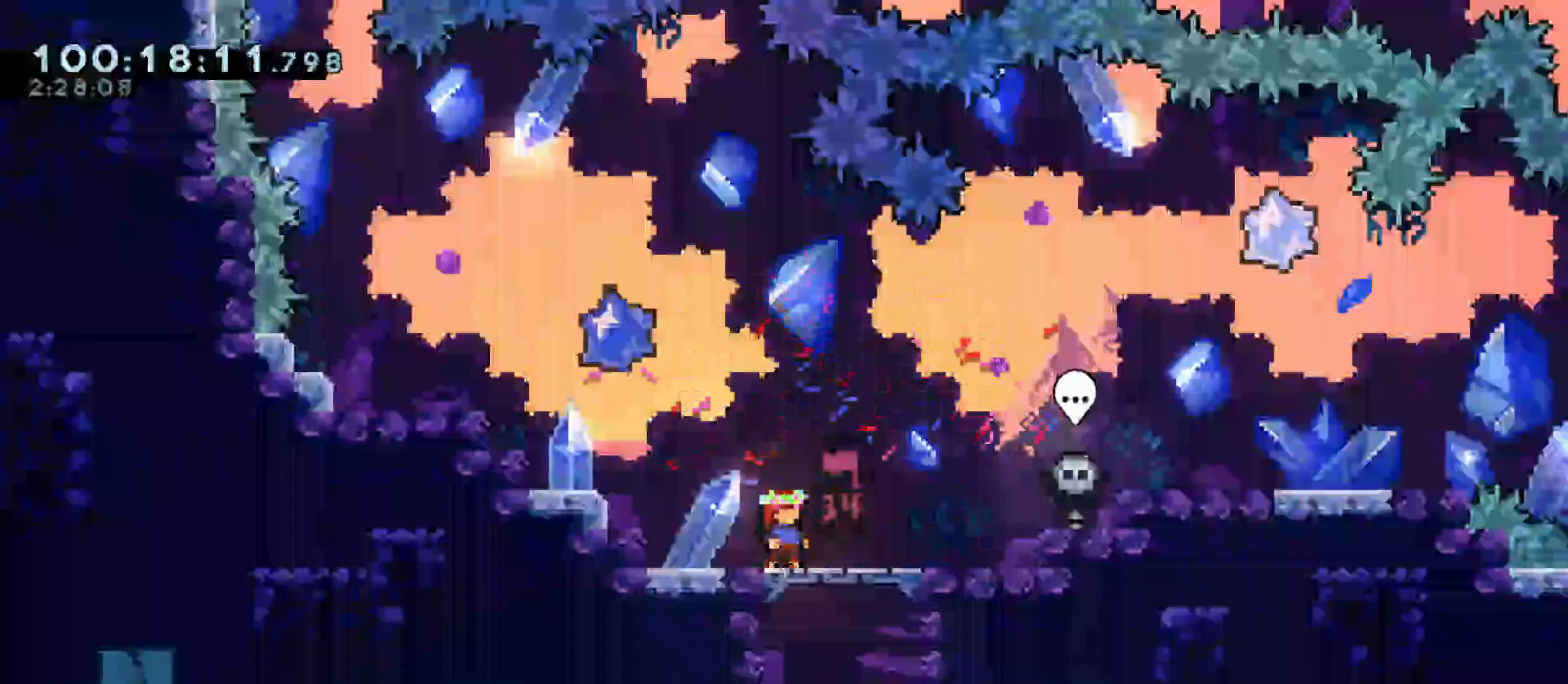
{"keys": [], "events": []}
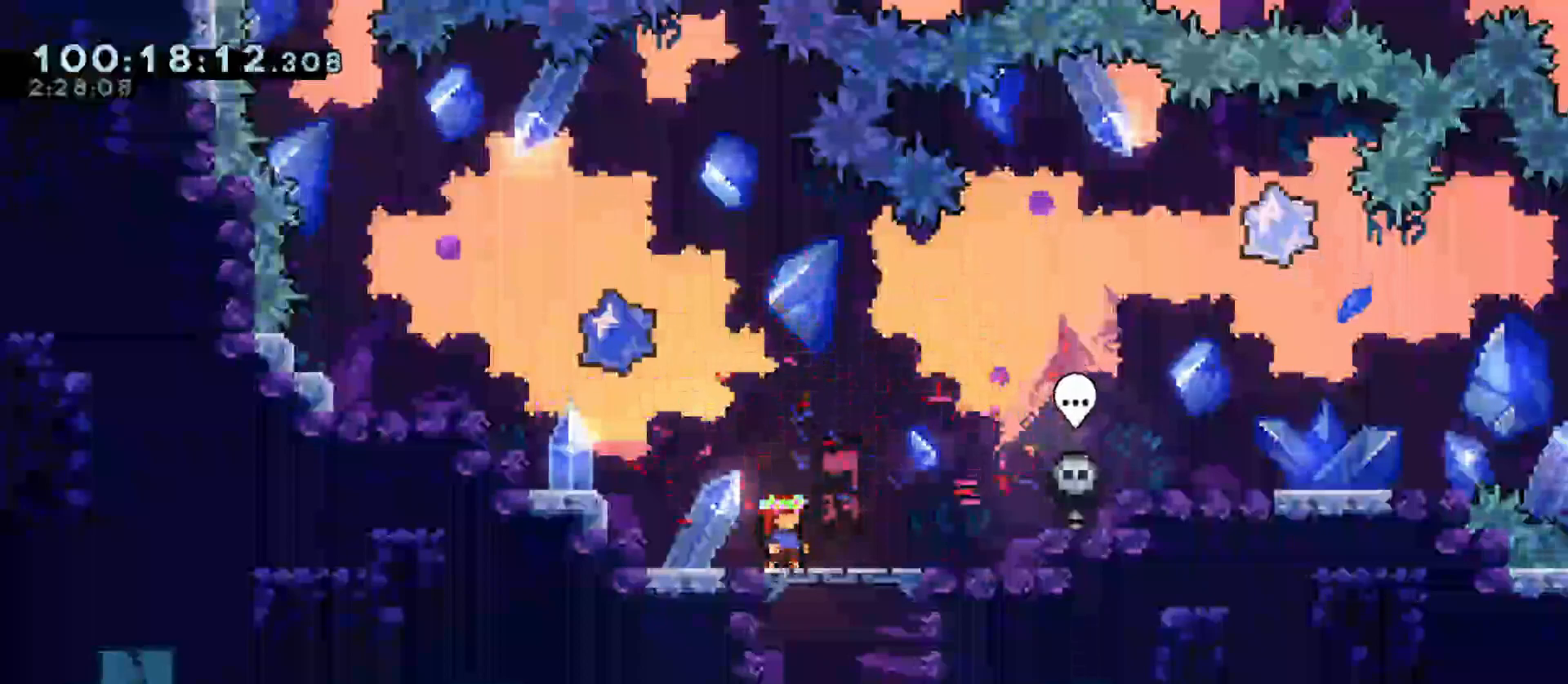
{"keys": [], "events": []}
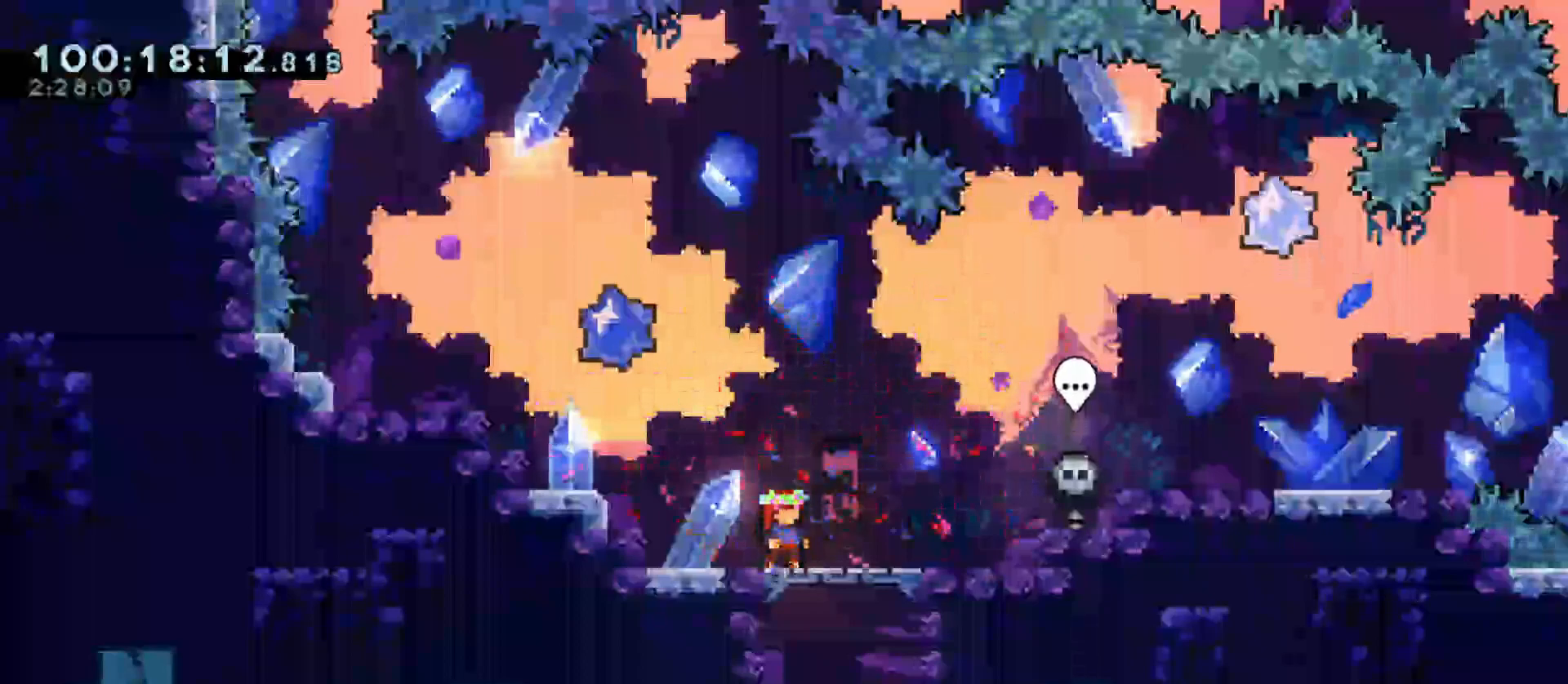
{"keys": [], "events": []}
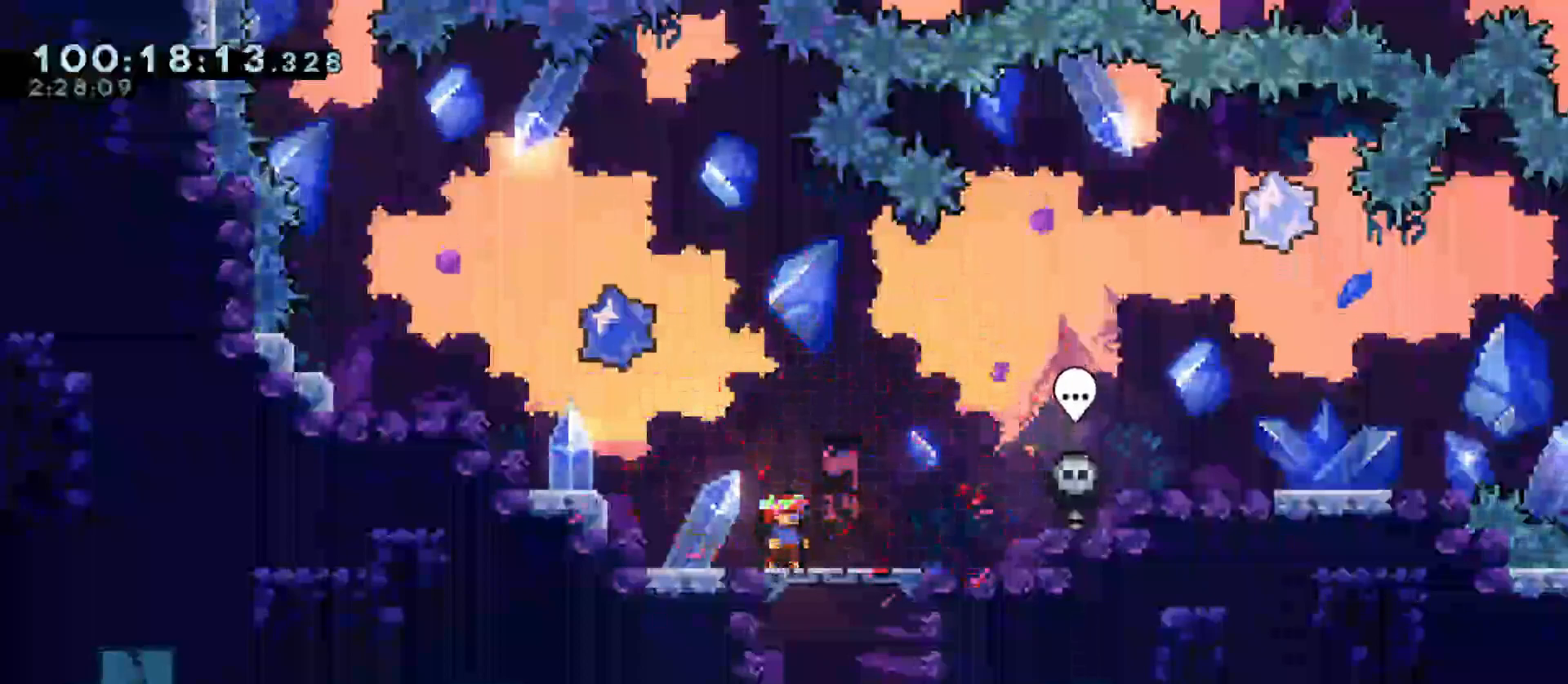
{"keys": [], "events": []}
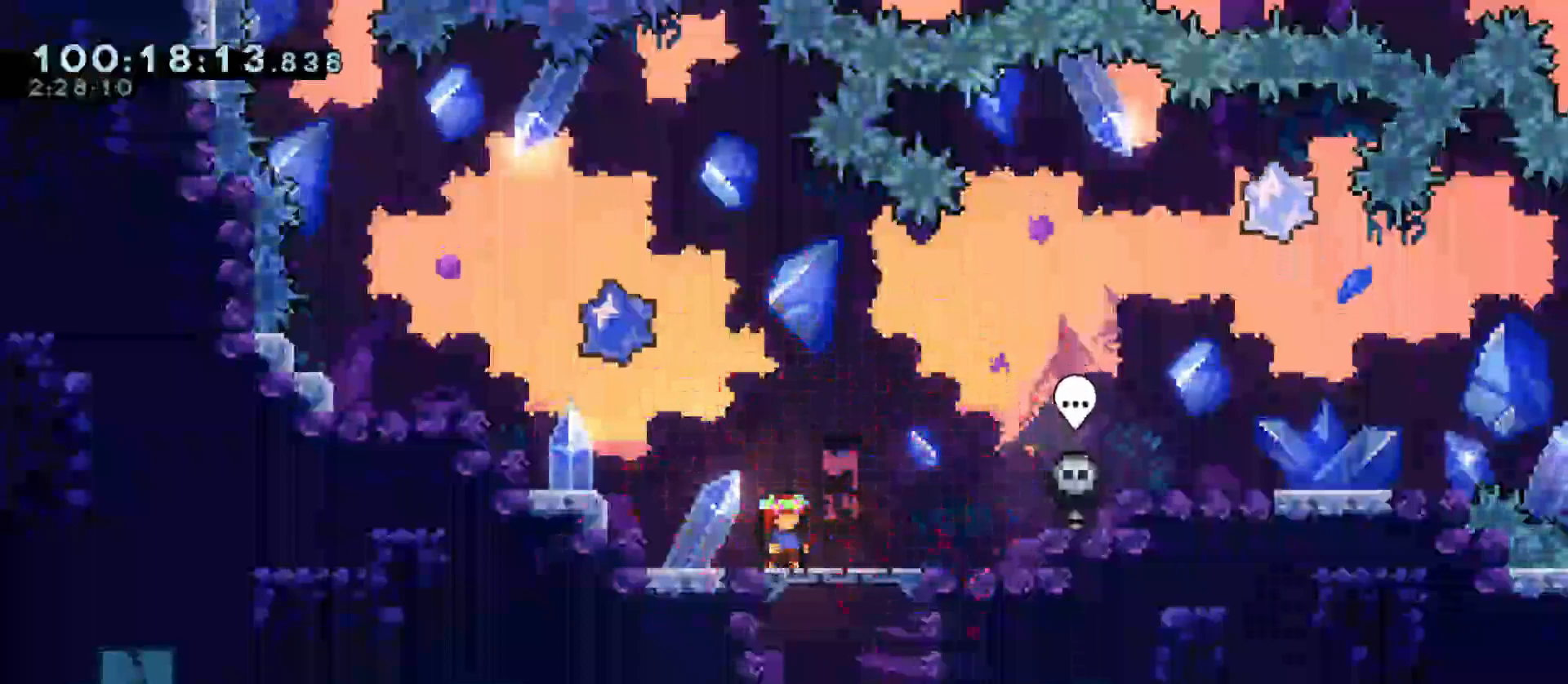
{"keys": [], "events": []}
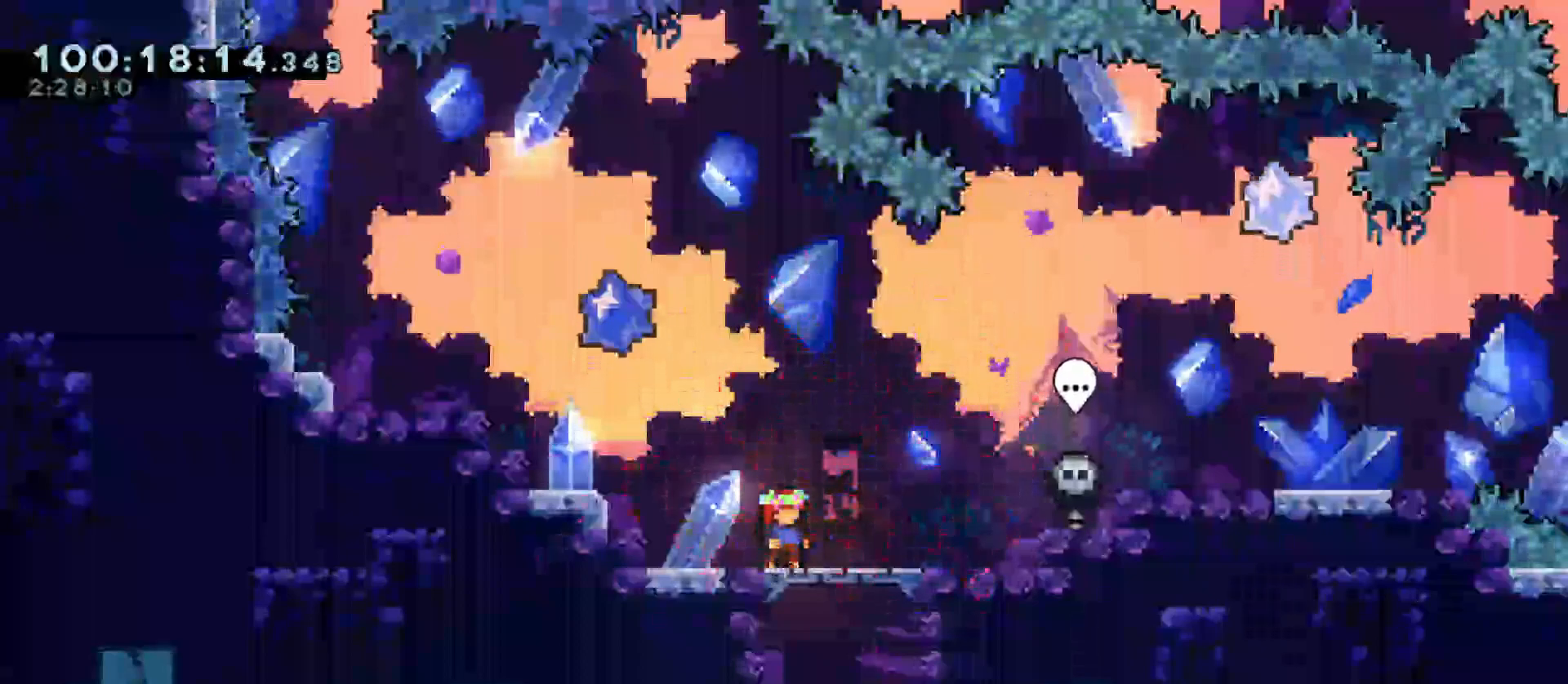
{"keys": [], "events": []}